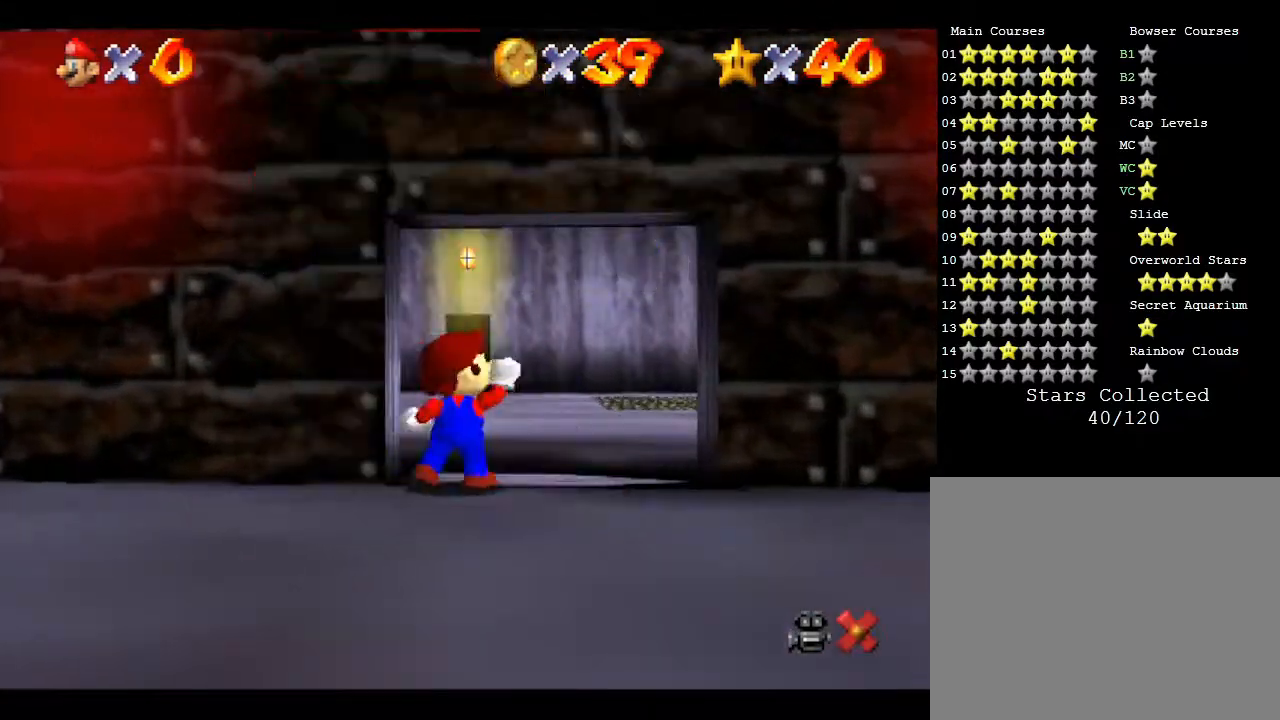
Gameplay with a controller (Nintendo layout); each line is a JSON object with the inputs held at the frame after it. "events" lists button and stick changes between this image and that frame as [ms after this image, input, new state], when the widget could be followed in between. Not read: L3 R3.
{"buttons": [], "left_stick": "center", "events": [[383, "left_stick", "center"]]}
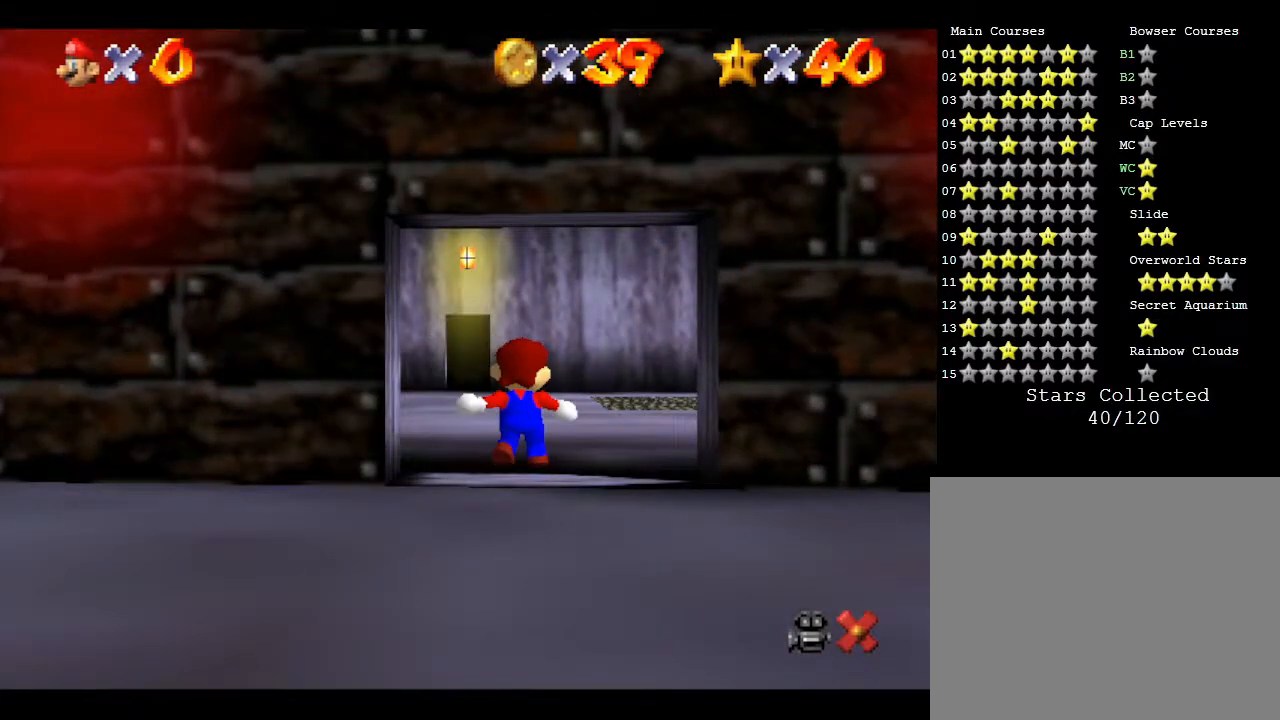
{"buttons": [], "left_stick": "up-right", "events": [[450, "left_stick", "up-right"]]}
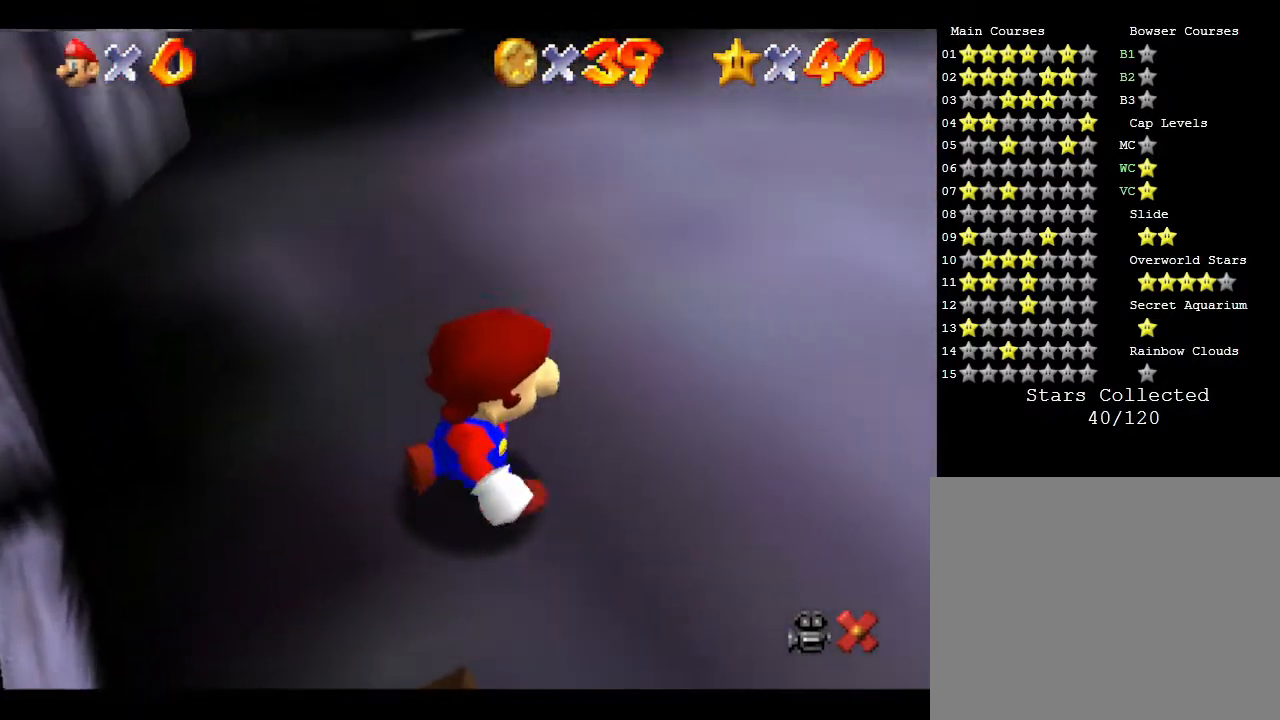
{"buttons": [], "left_stick": "up-right", "events": []}
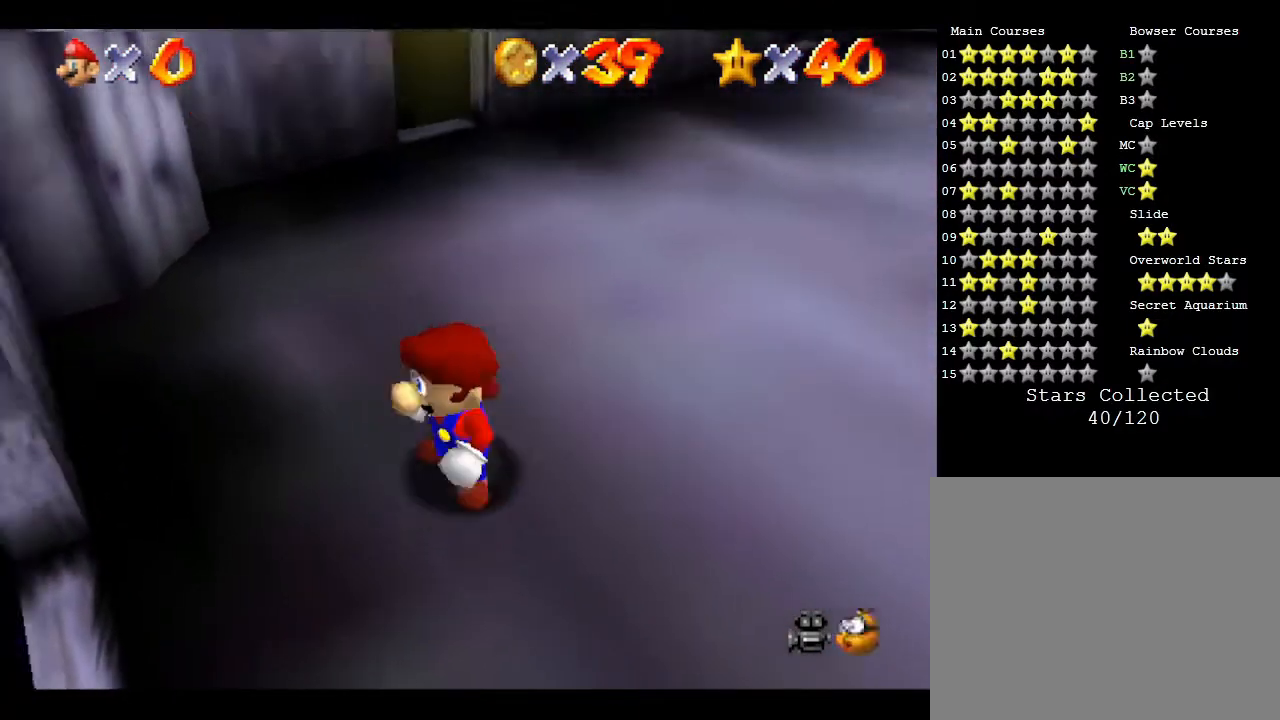
{"buttons": [], "left_stick": "up-right", "events": []}
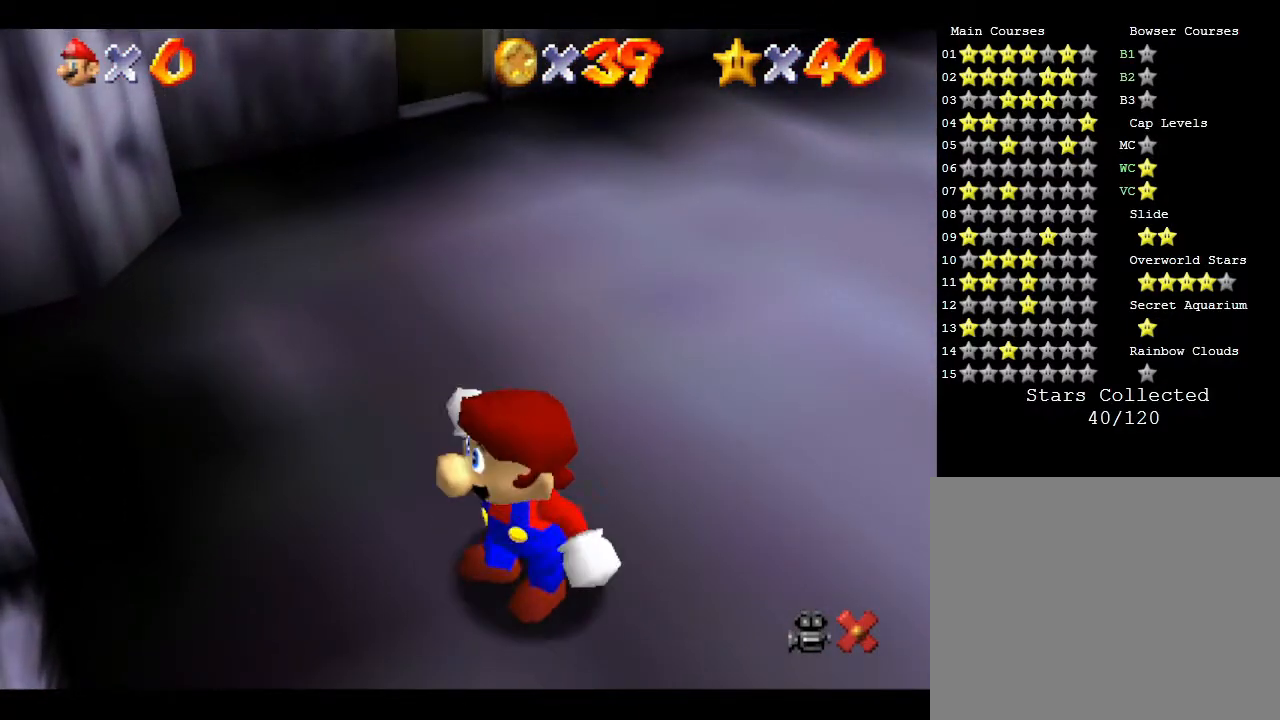
{"buttons": [], "left_stick": "center", "events": [[250, "left_stick", "center"]]}
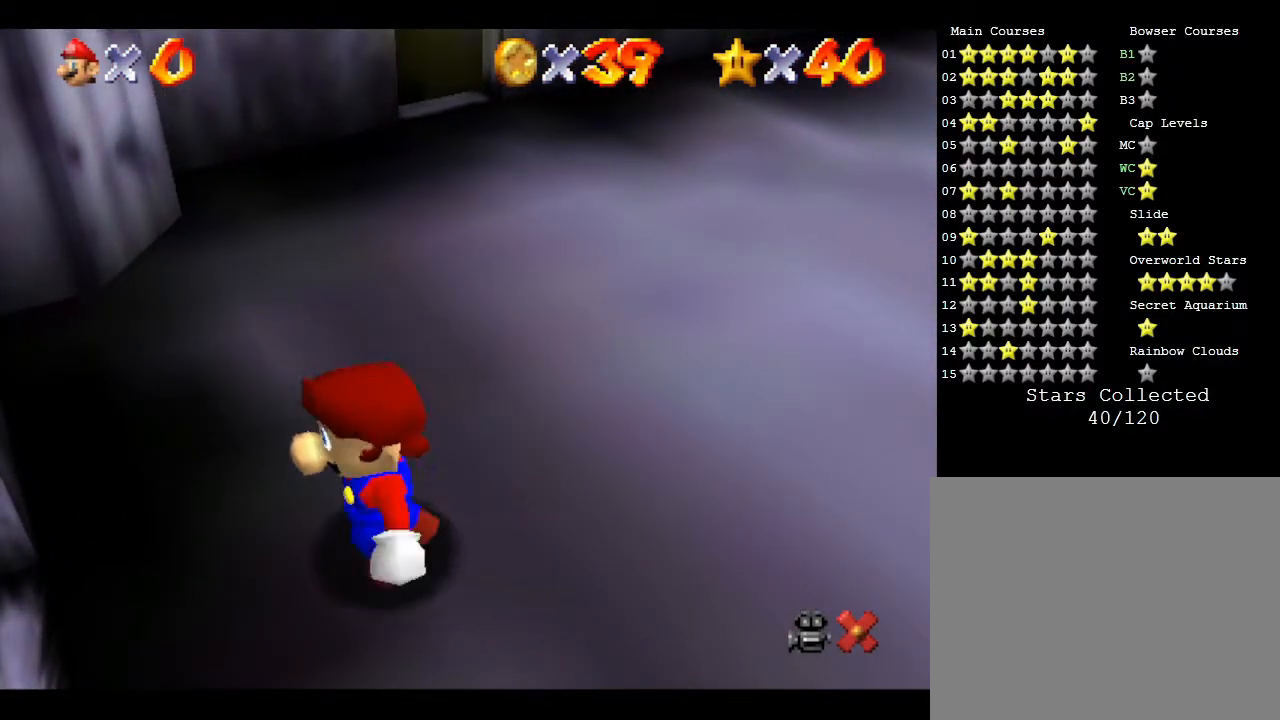
{"buttons": [], "left_stick": "center", "events": []}
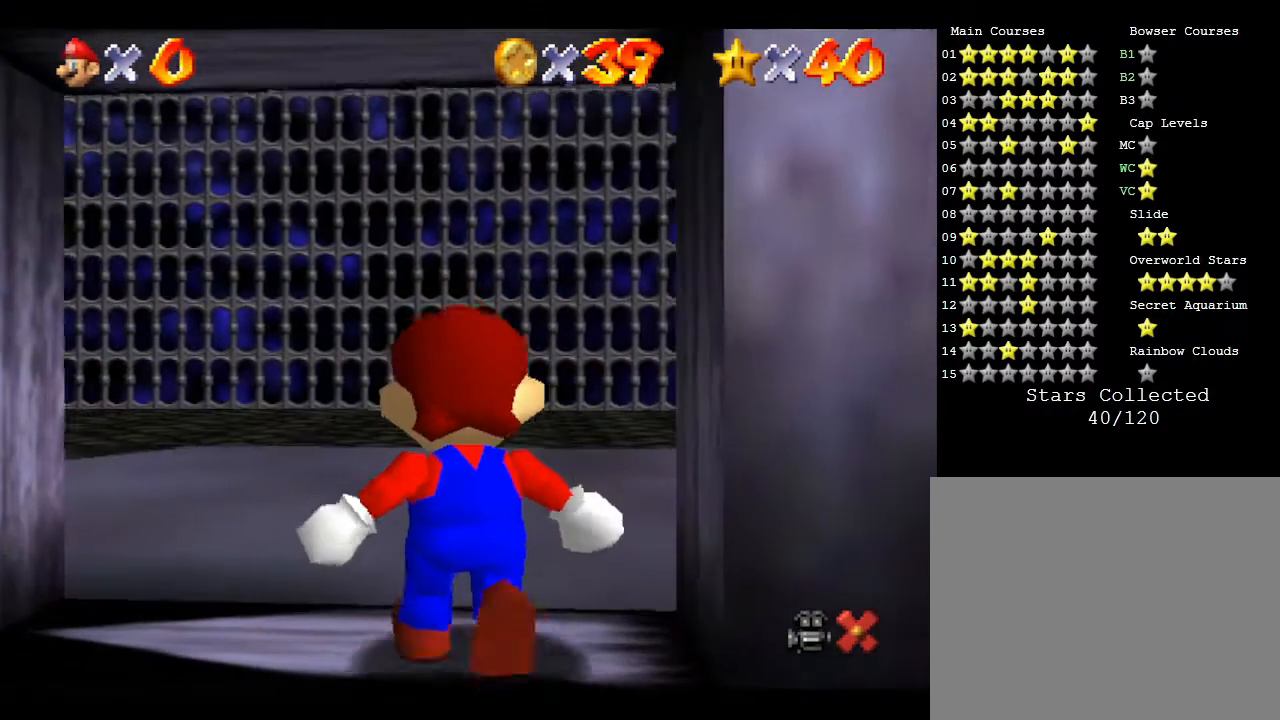
{"buttons": [], "left_stick": "center", "events": []}
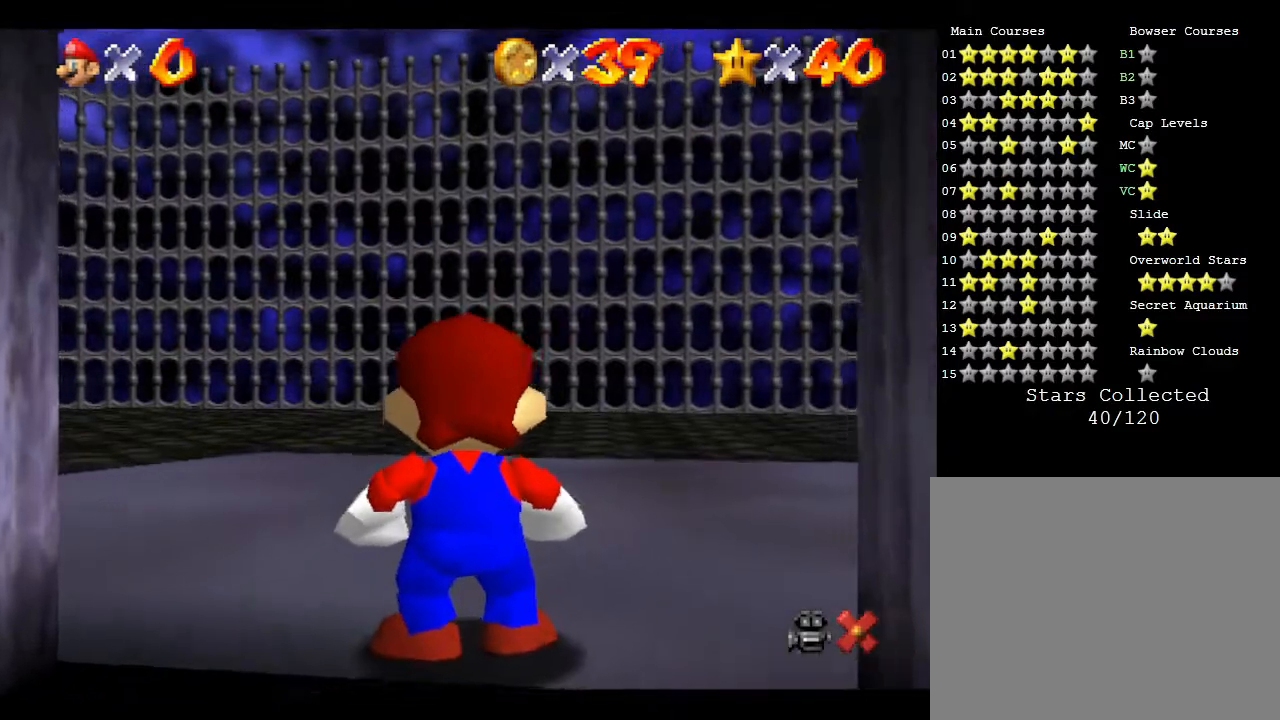
{"buttons": [], "left_stick": "down", "events": [[200, "left_stick", "down"]]}
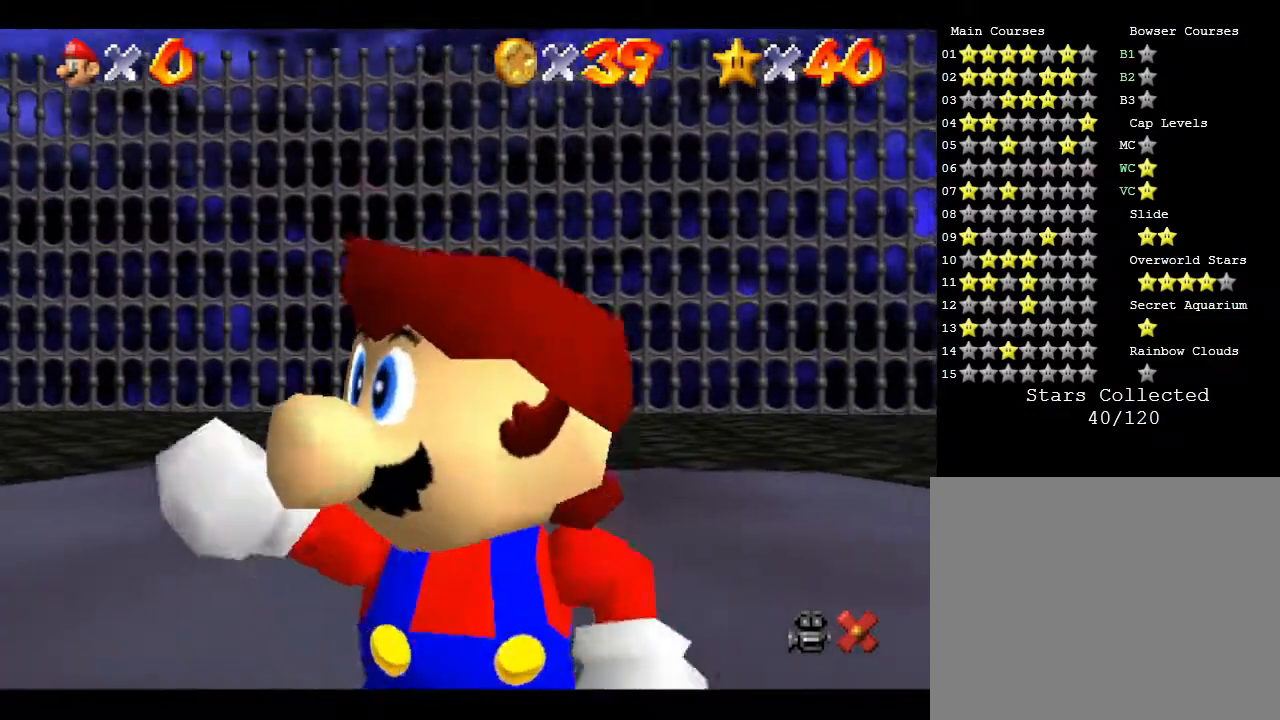
{"buttons": [], "left_stick": "center", "events": [[167, "left_stick", "down-right"], [267, "left_stick", "center"]]}
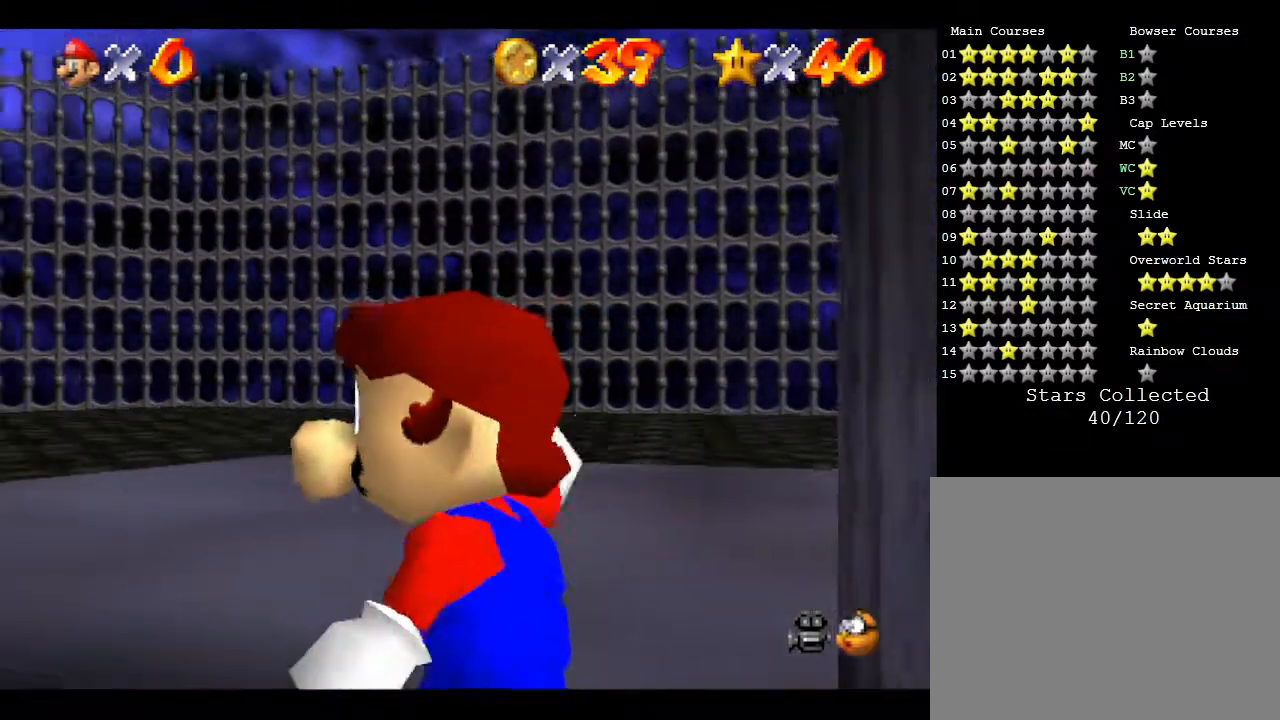
{"buttons": [], "left_stick": "center", "events": []}
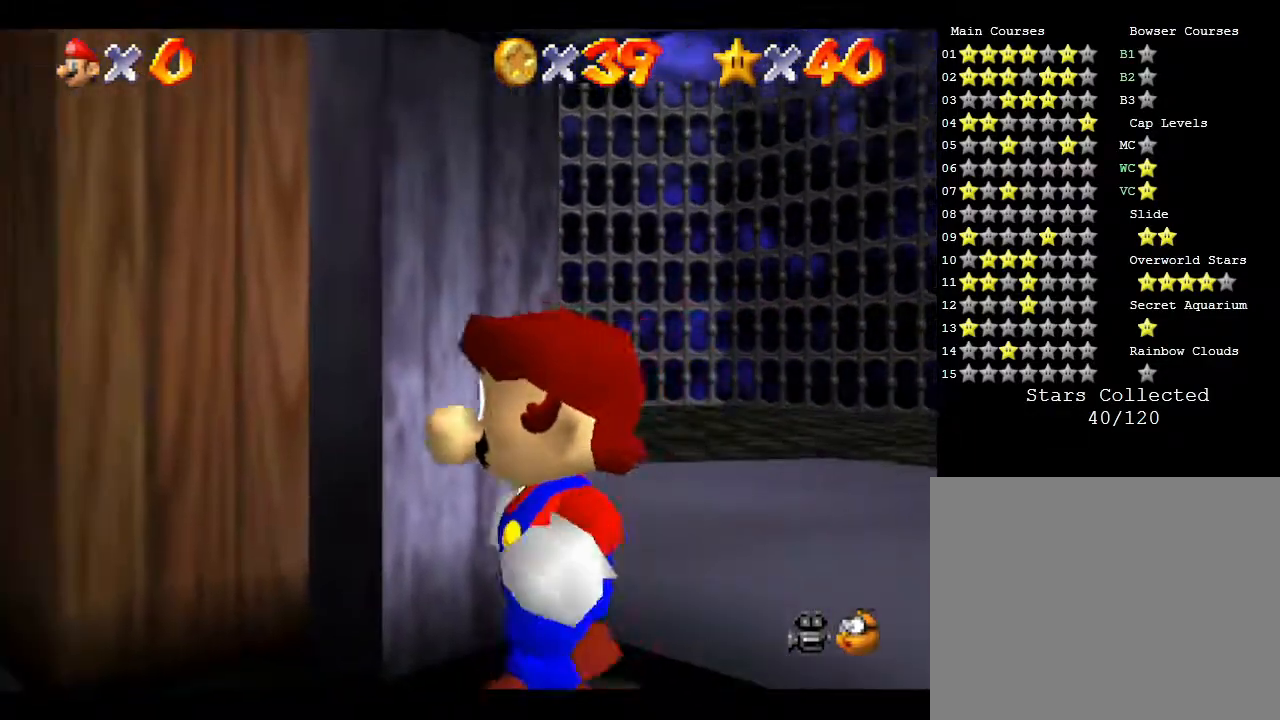
{"buttons": [], "left_stick": "center", "events": []}
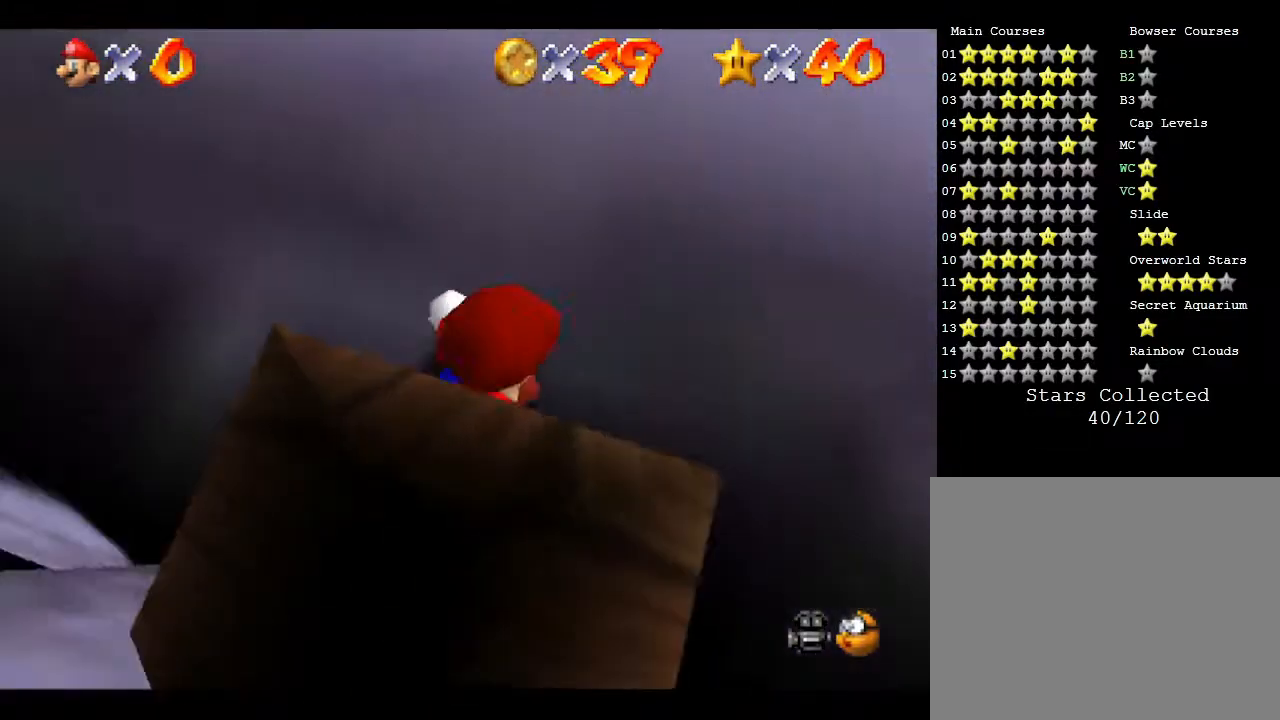
{"buttons": [], "left_stick": "up-right", "events": [[317, "left_stick", "up-right"]]}
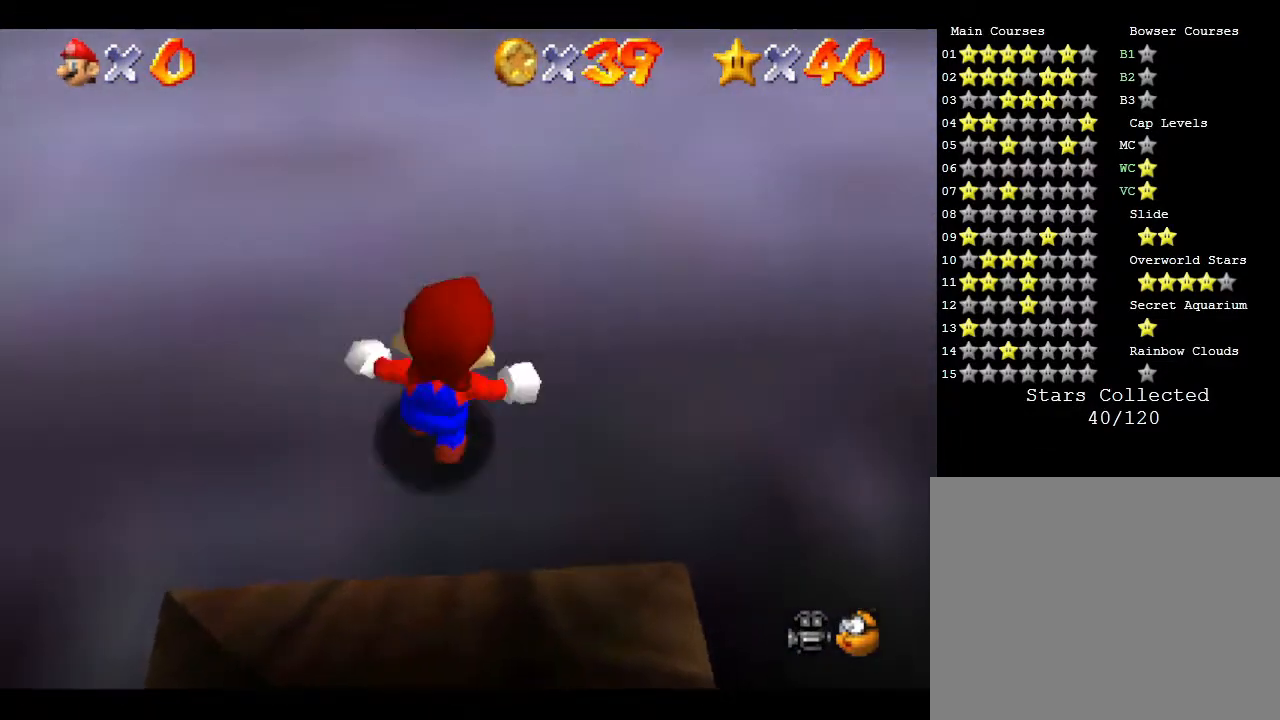
{"buttons": [], "left_stick": "up-right", "events": []}
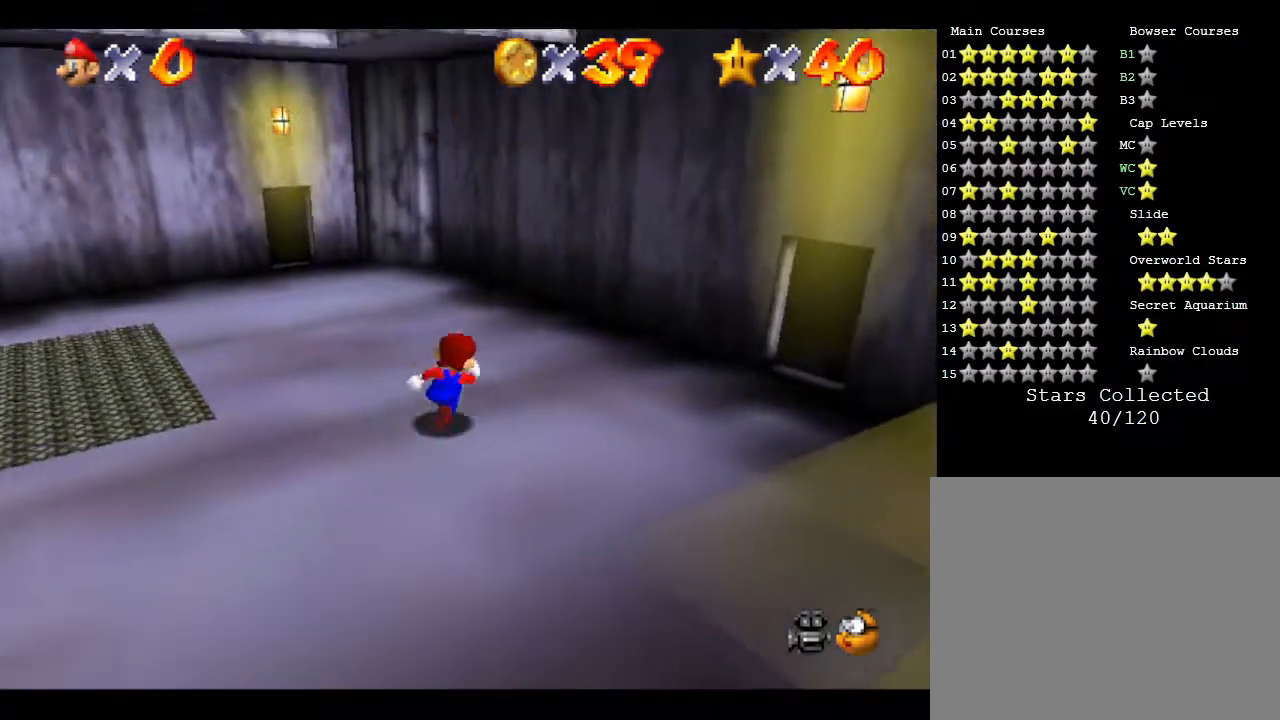
{"buttons": [], "left_stick": "up-right", "events": [[167, "left_stick", "right"], [350, "left_stick", "up-right"]]}
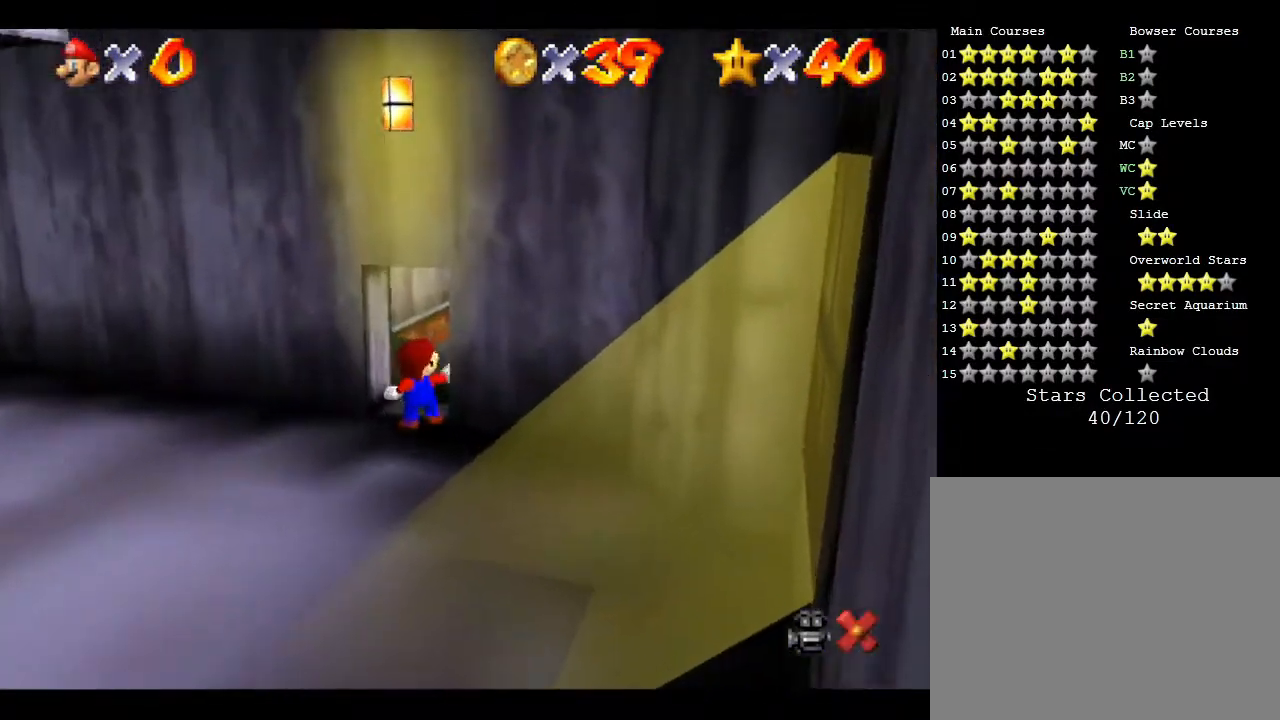
{"buttons": [], "left_stick": "center", "events": [[117, "left_stick", "up"], [367, "left_stick", "center"]]}
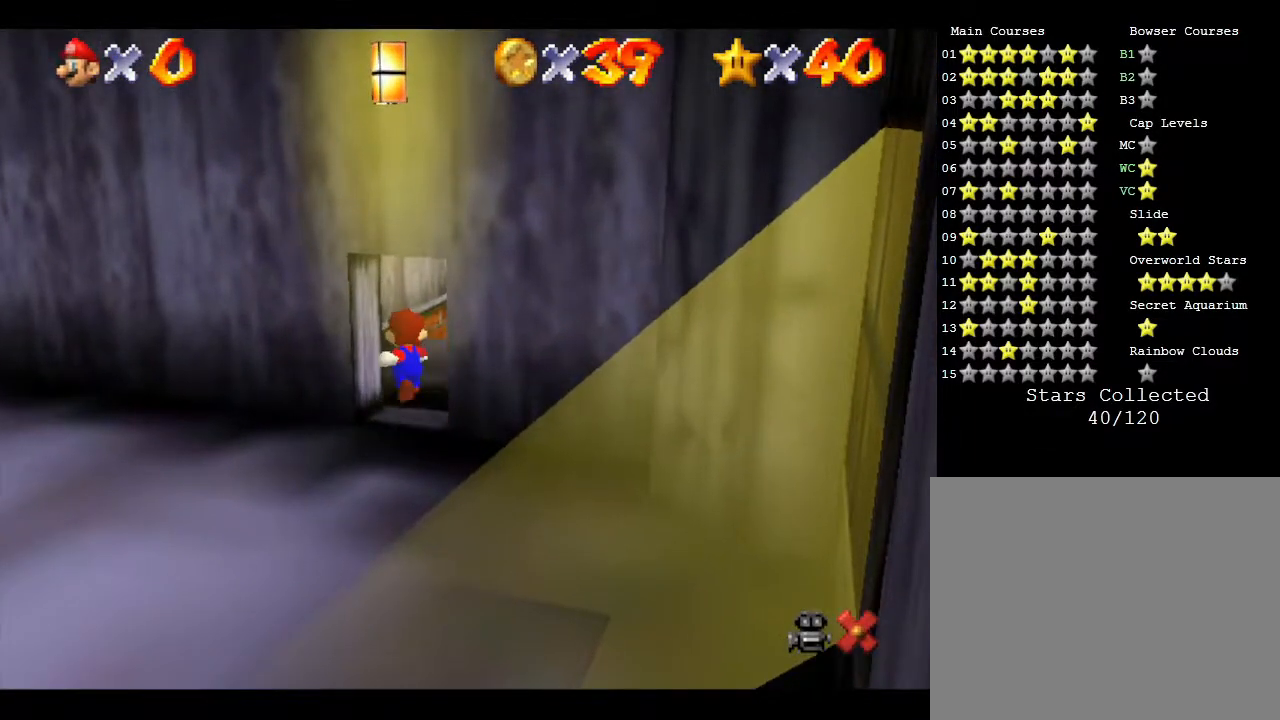
{"buttons": [], "left_stick": "center", "events": []}
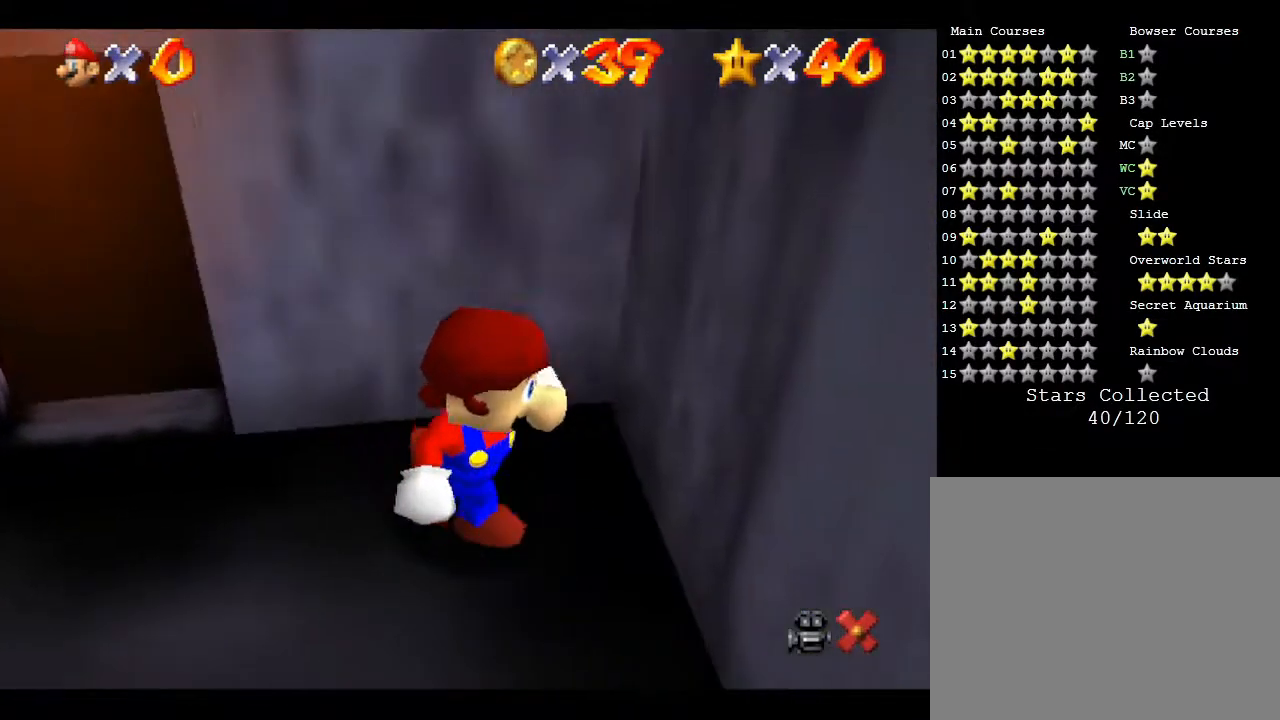
{"buttons": [], "left_stick": "up-left", "events": [[33, "left_stick", "down-left"], [233, "left_stick", "up-left"]]}
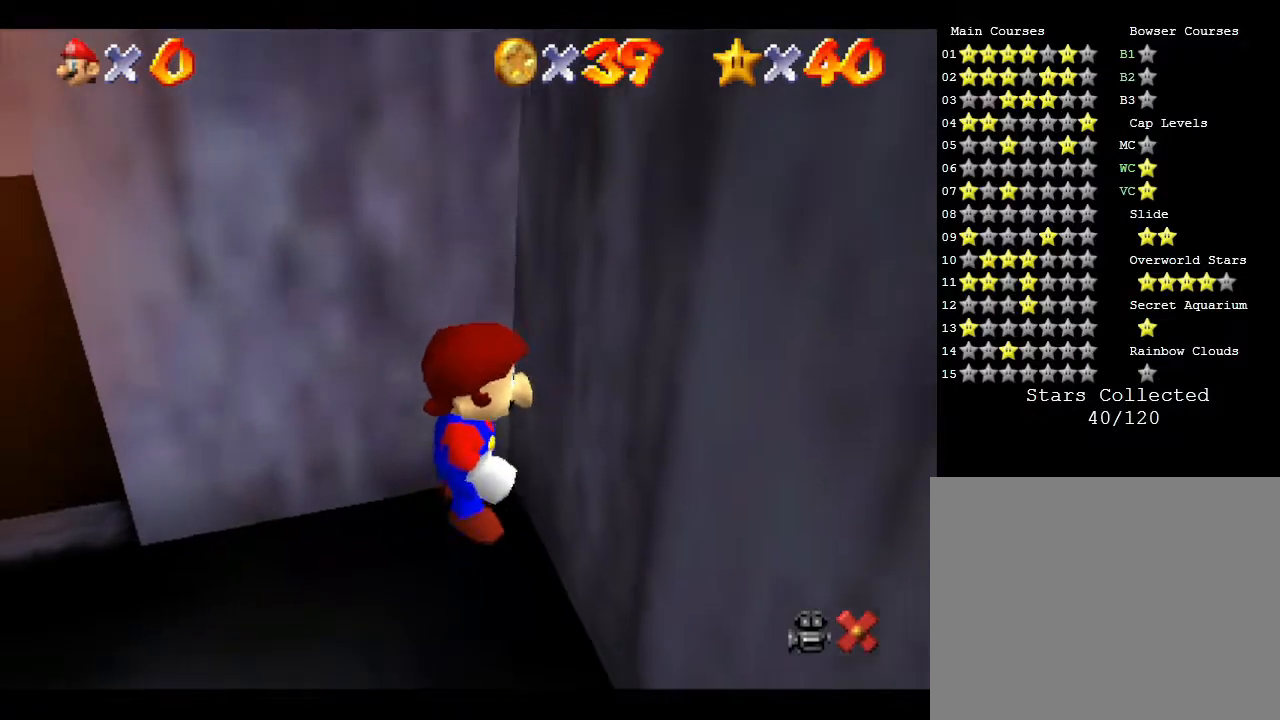
{"buttons": [], "left_stick": "up-left", "events": []}
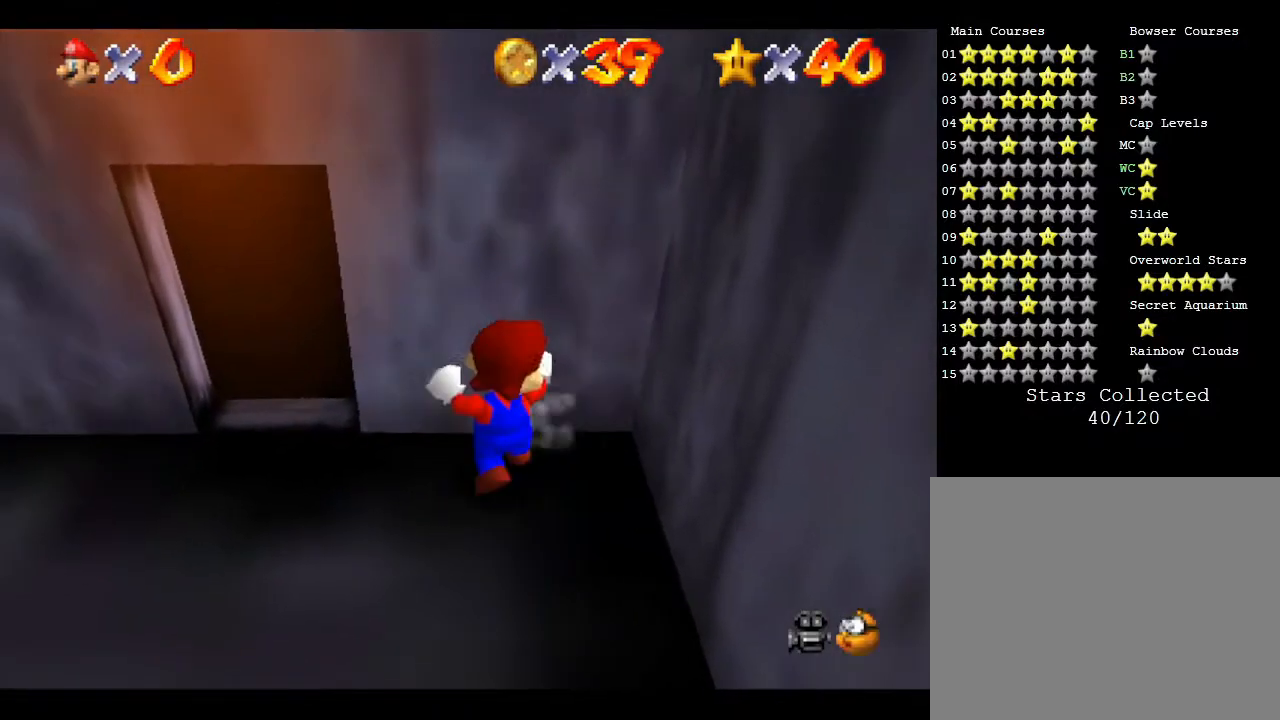
{"buttons": [], "left_stick": "up-left", "events": []}
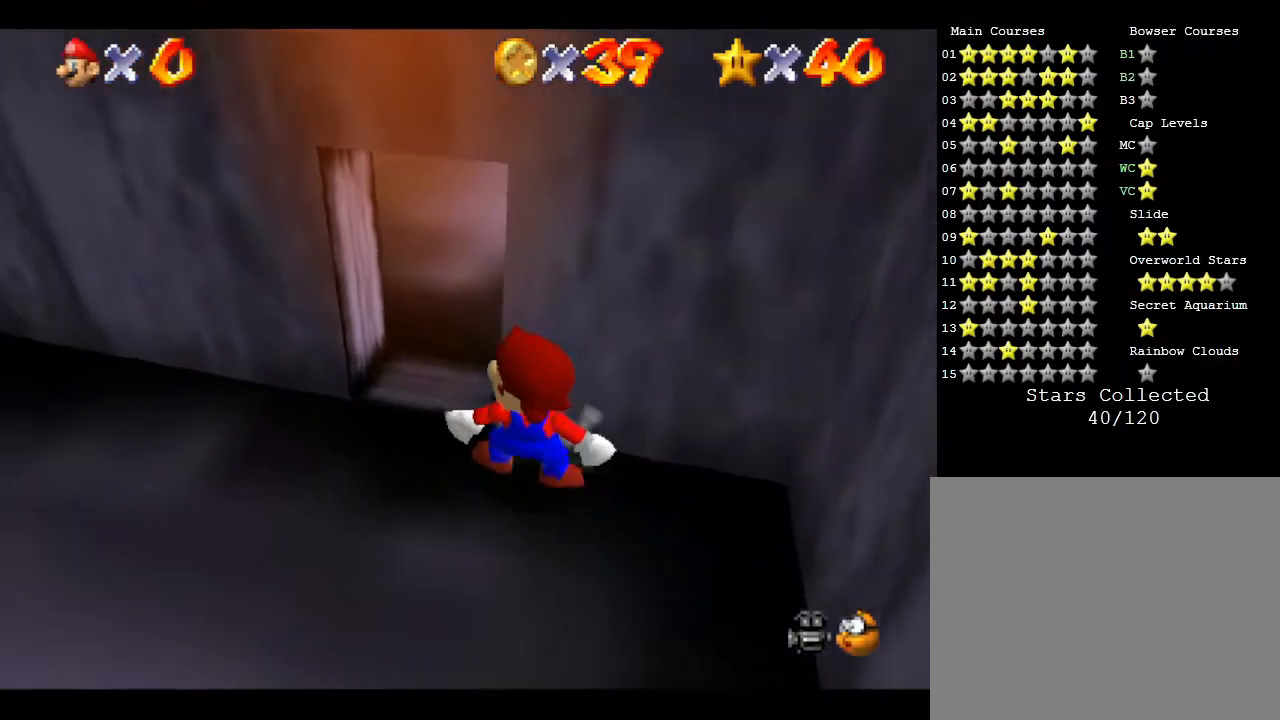
{"buttons": [], "left_stick": "up-left", "events": []}
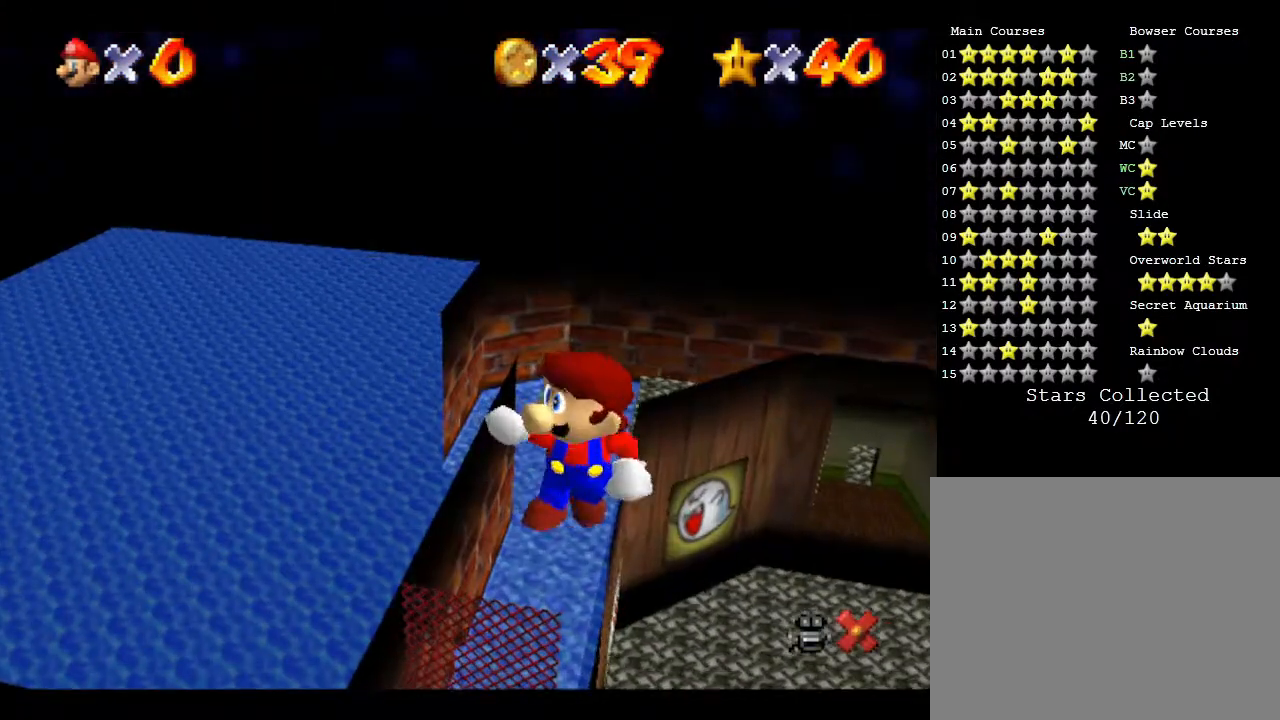
{"buttons": [], "left_stick": "center", "events": [[50, "left_stick", "center"]]}
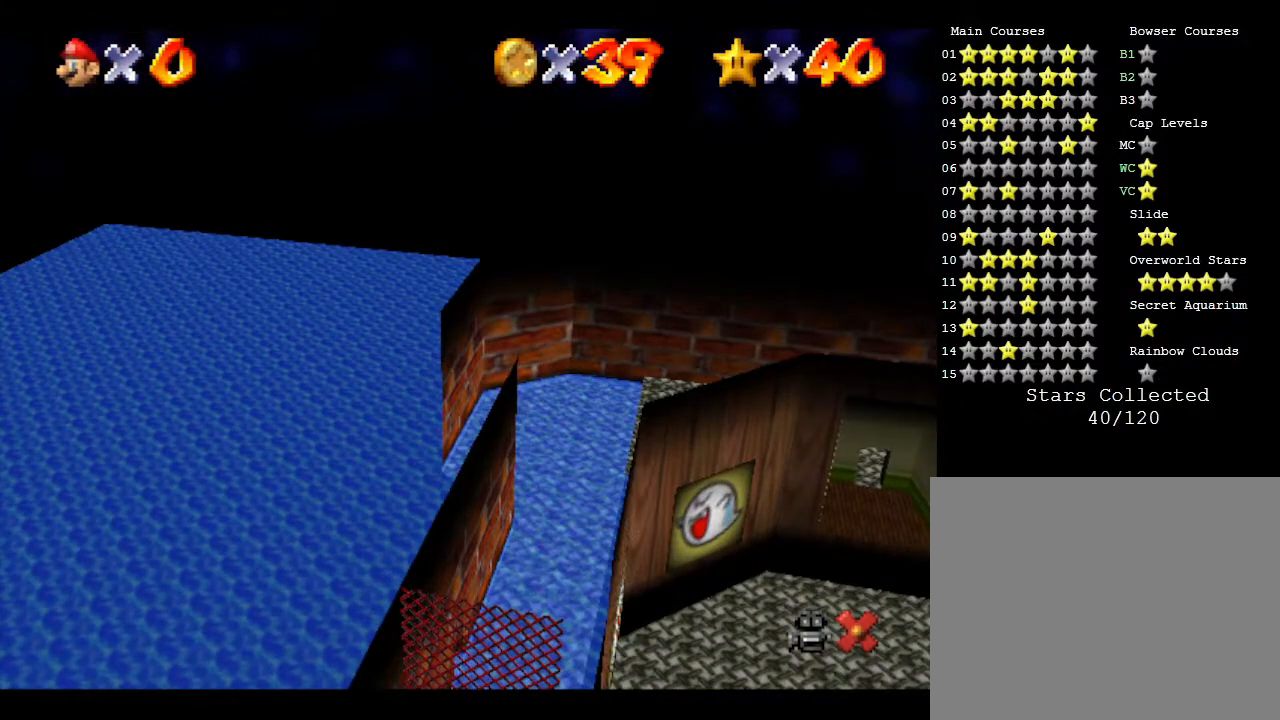
{"buttons": [], "left_stick": "center", "events": []}
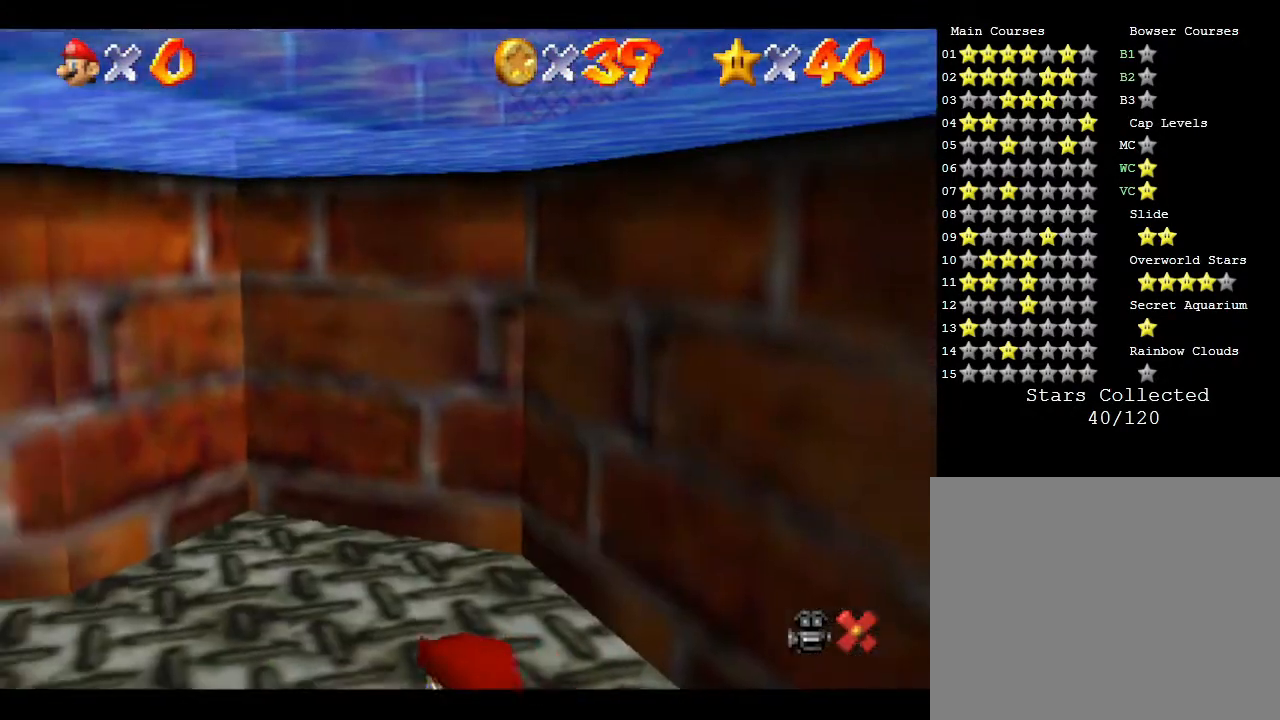
{"buttons": [], "left_stick": "center", "events": []}
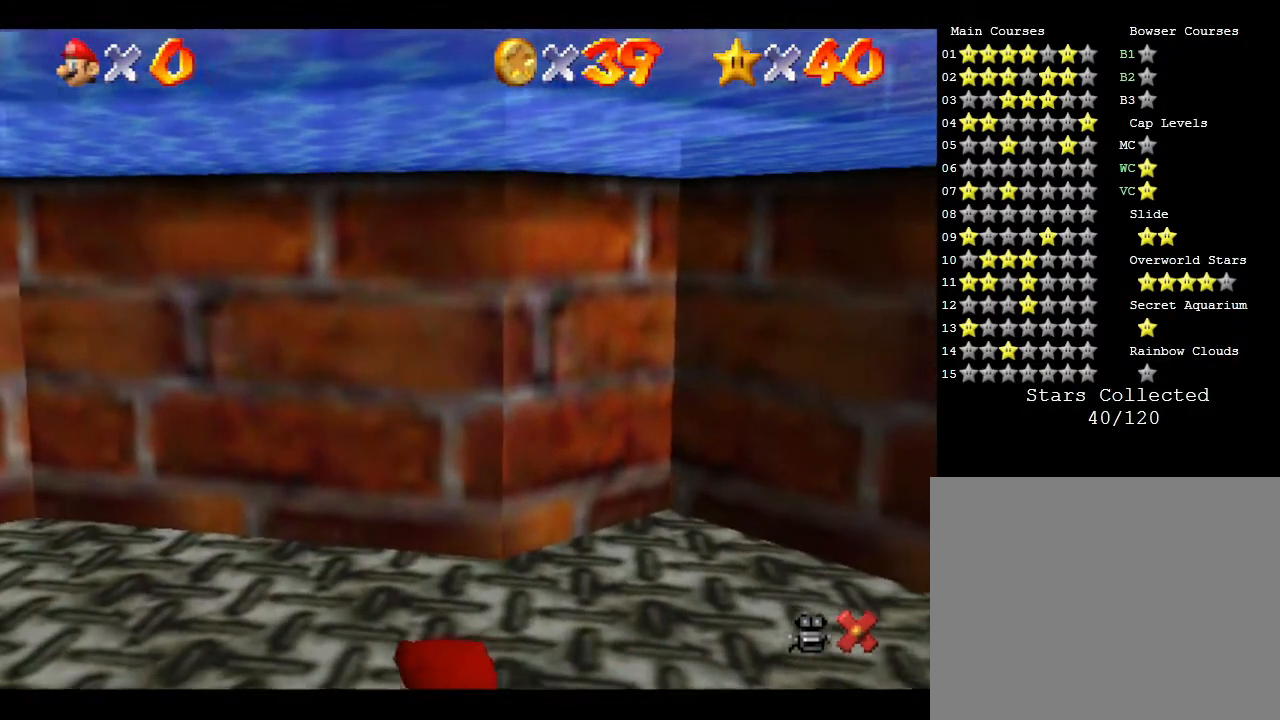
{"buttons": [], "left_stick": "center", "events": []}
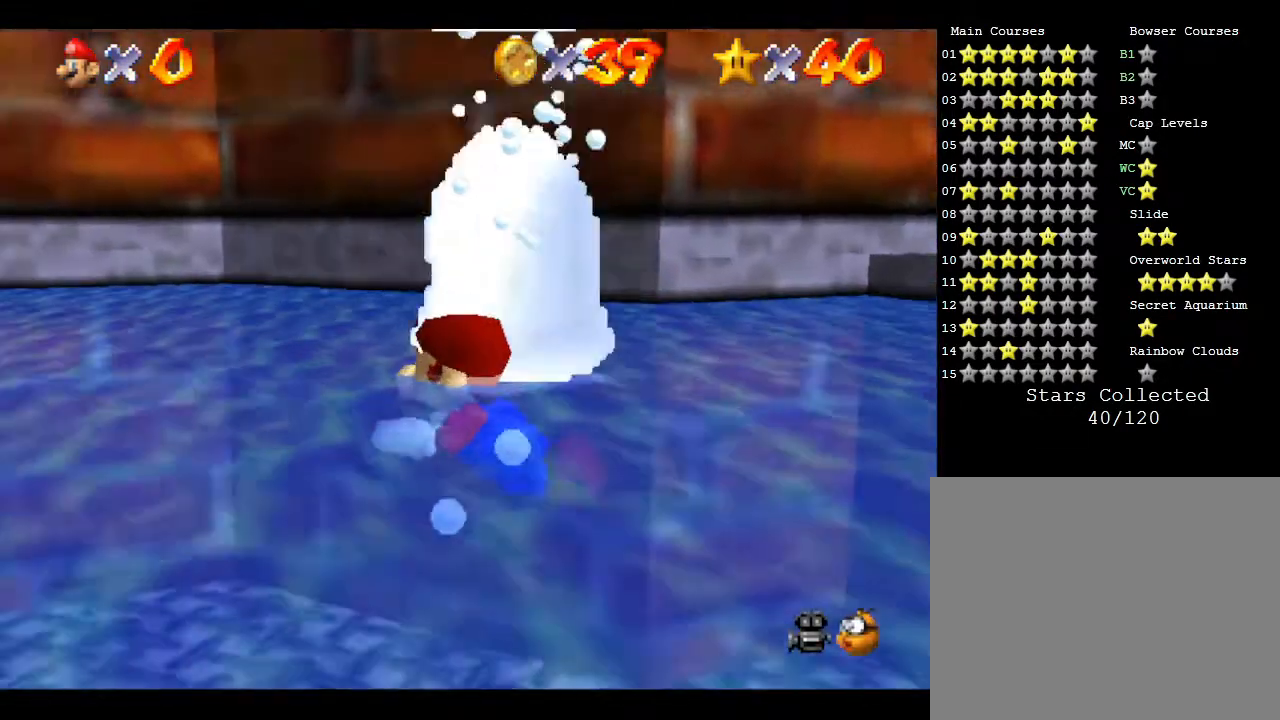
{"buttons": [], "left_stick": "up-left", "events": [[367, "left_stick", "up-left"]]}
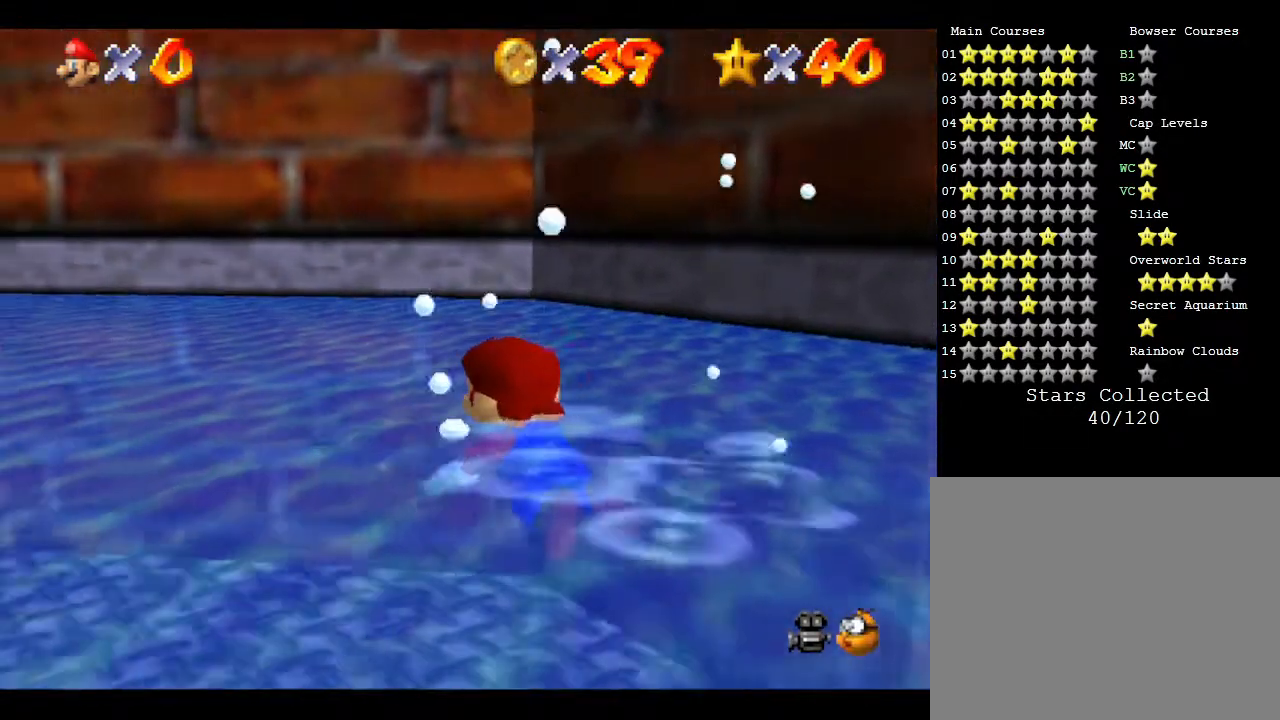
{"buttons": [], "left_stick": "up-left", "events": [[100, "A", "down"], [317, "A", "up"]]}
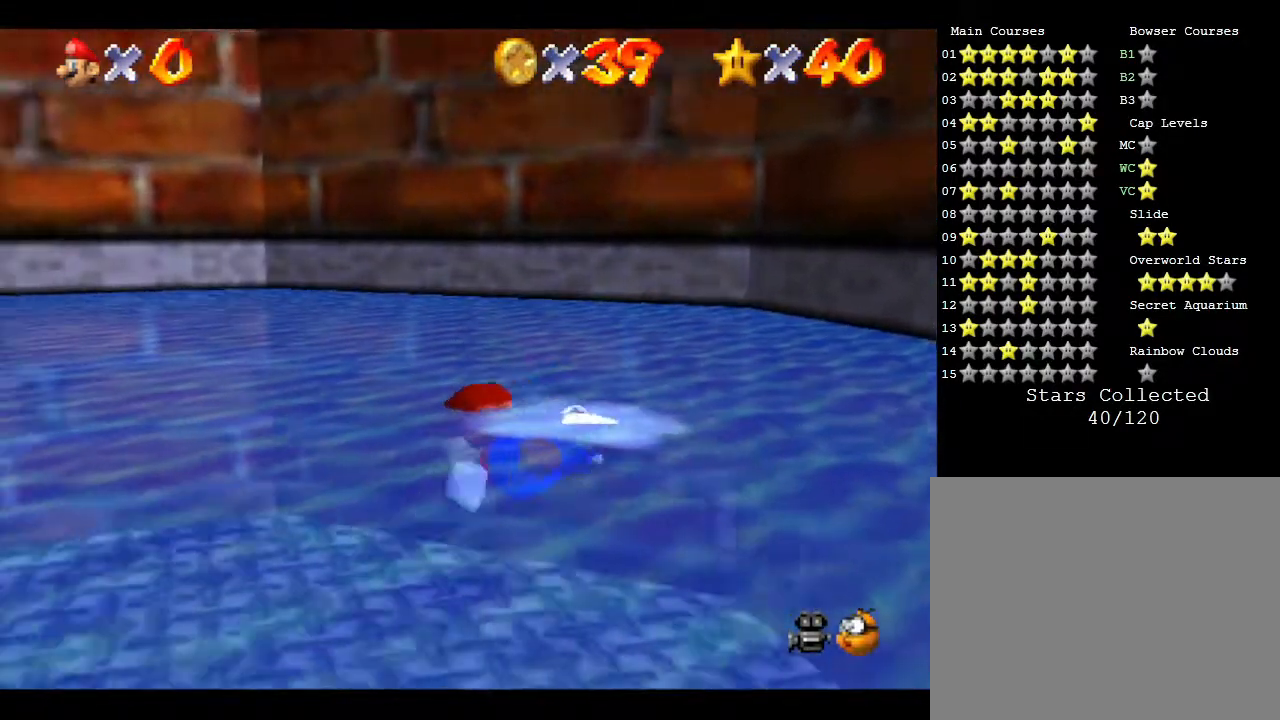
{"buttons": ["A"], "left_stick": "up", "events": [[117, "A", "down"], [250, "A", "up"], [417, "A", "down"], [417, "left_stick", "up"]]}
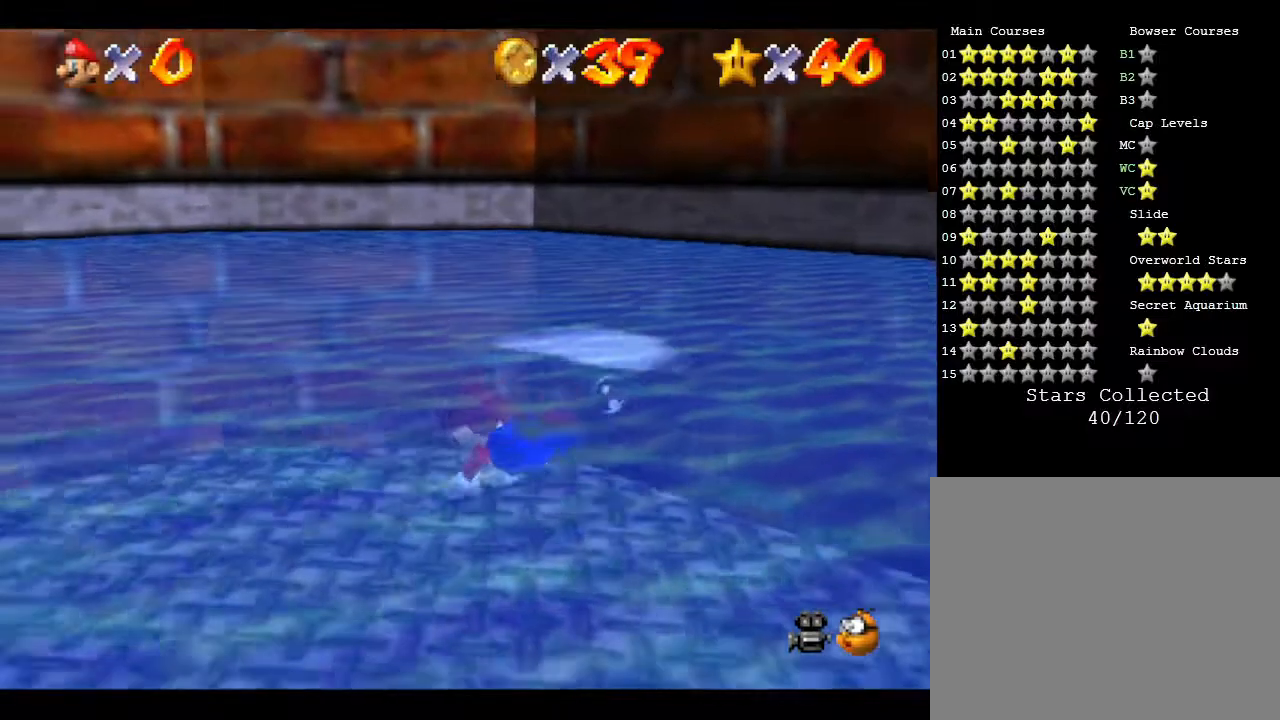
{"buttons": ["A"], "left_stick": "up", "events": [[100, "A", "up"], [200, "A", "down"], [333, "A", "up"], [450, "A", "down"]]}
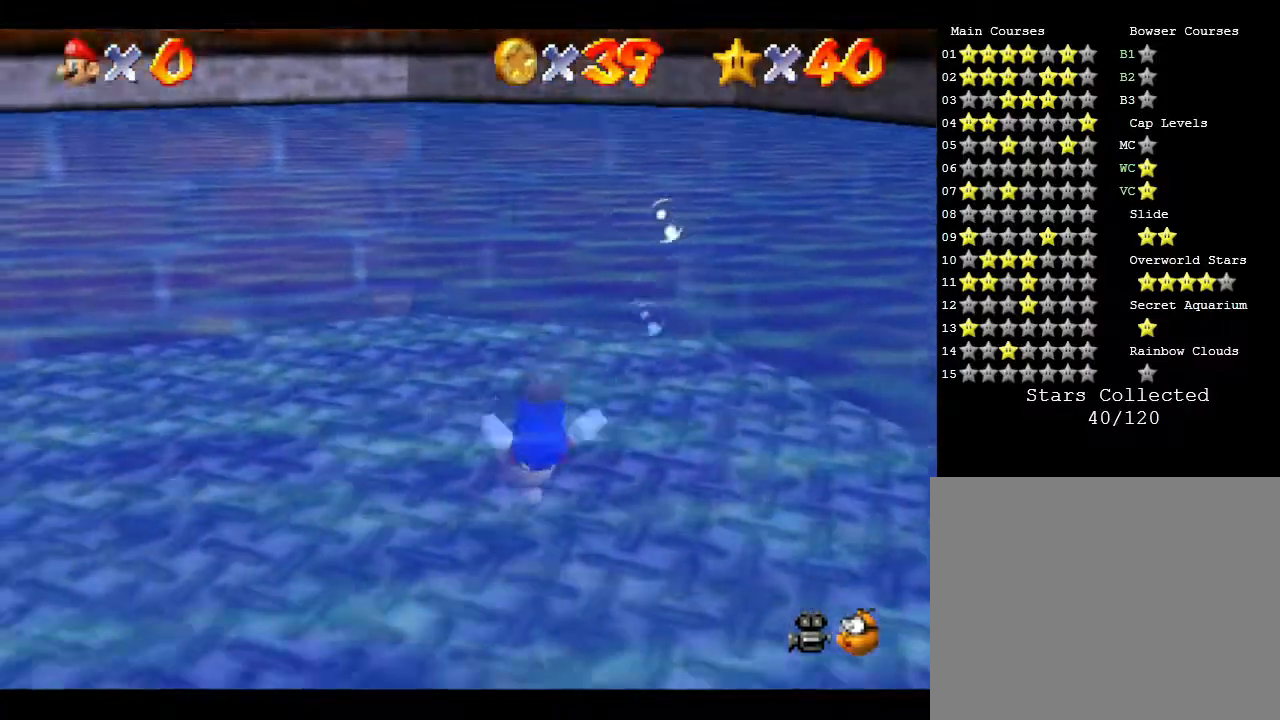
{"buttons": ["A"], "left_stick": "up-left", "events": [[83, "A", "up"], [100, "left_stick", "up-left"], [167, "A", "down"], [300, "A", "up"], [433, "A", "down"]]}